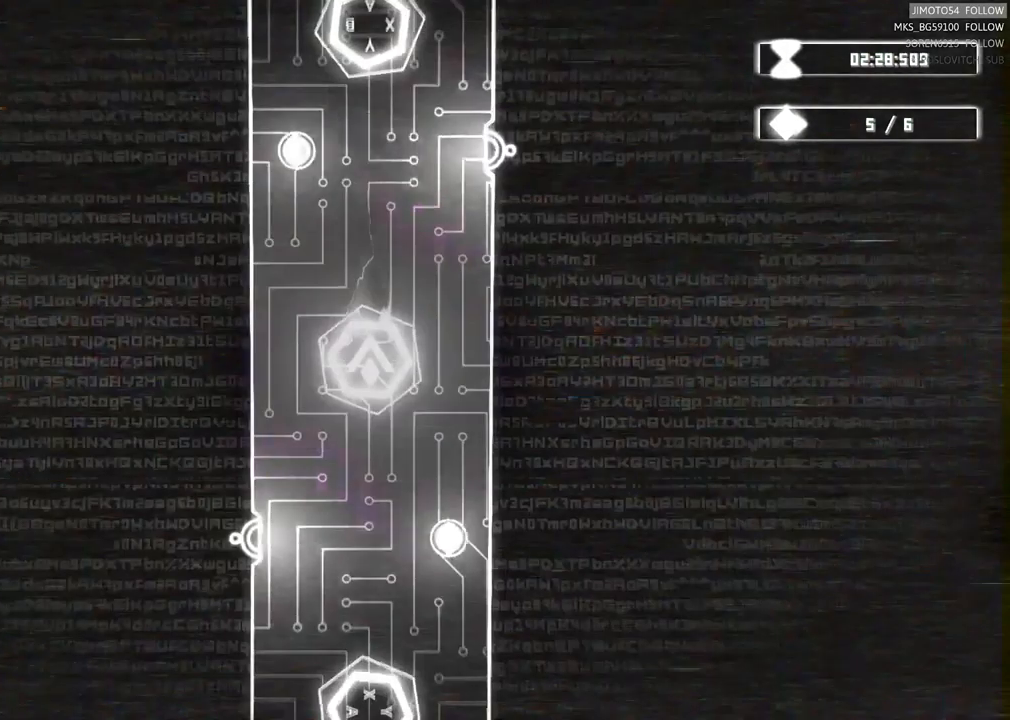
Gameplay with a controller (Xbox layout); each line is a JSON object with the inputs held at the frame after it. "events" lists button and stick changes between this image and that frame as [ms after this image, input, new state], when the widget could be followed in between.
{"buttons": ["B"], "left_stick": "center", "right_stick": "center", "events": [[450, "B", "down"]]}
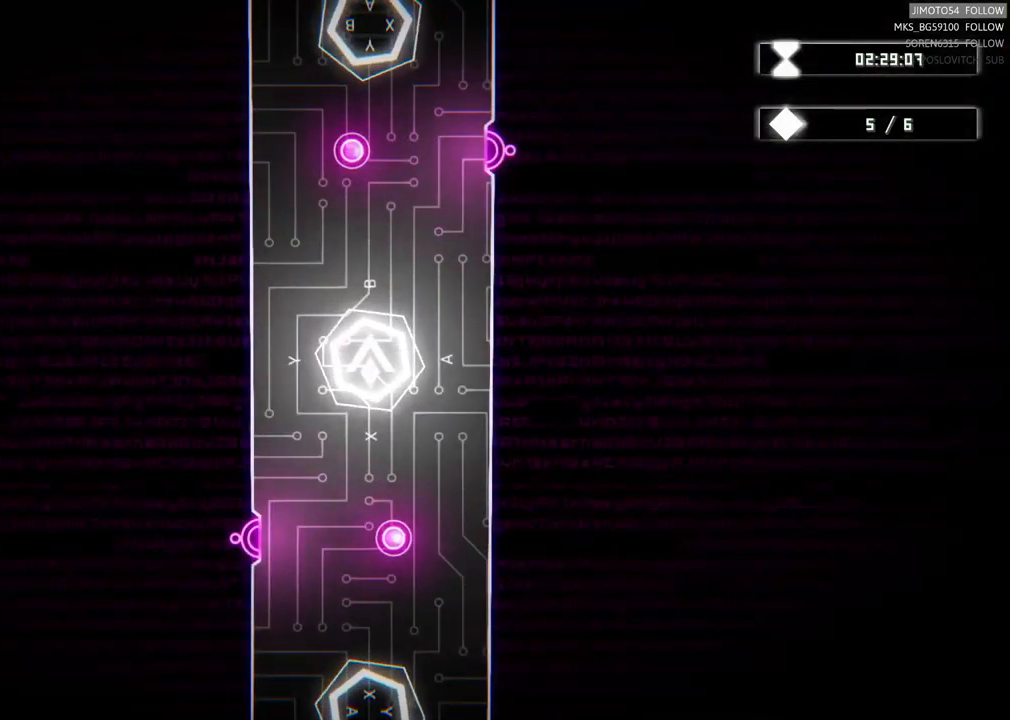
{"buttons": [], "left_stick": "center", "right_stick": "center", "events": [[100, "B", "up"]]}
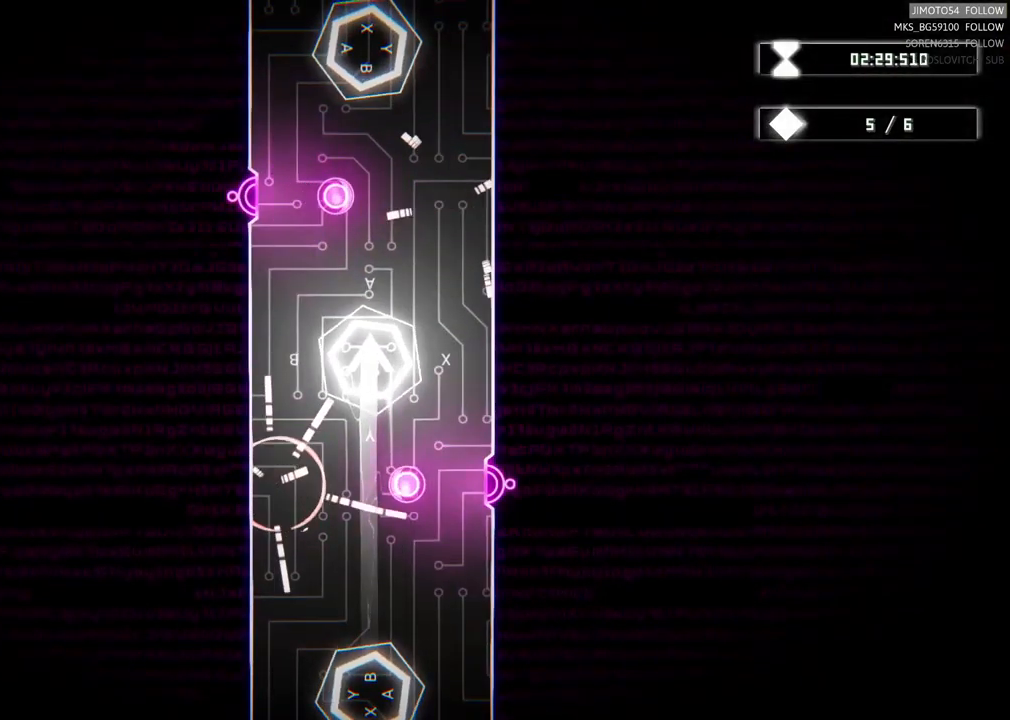
{"buttons": [], "left_stick": "center", "right_stick": "center", "events": []}
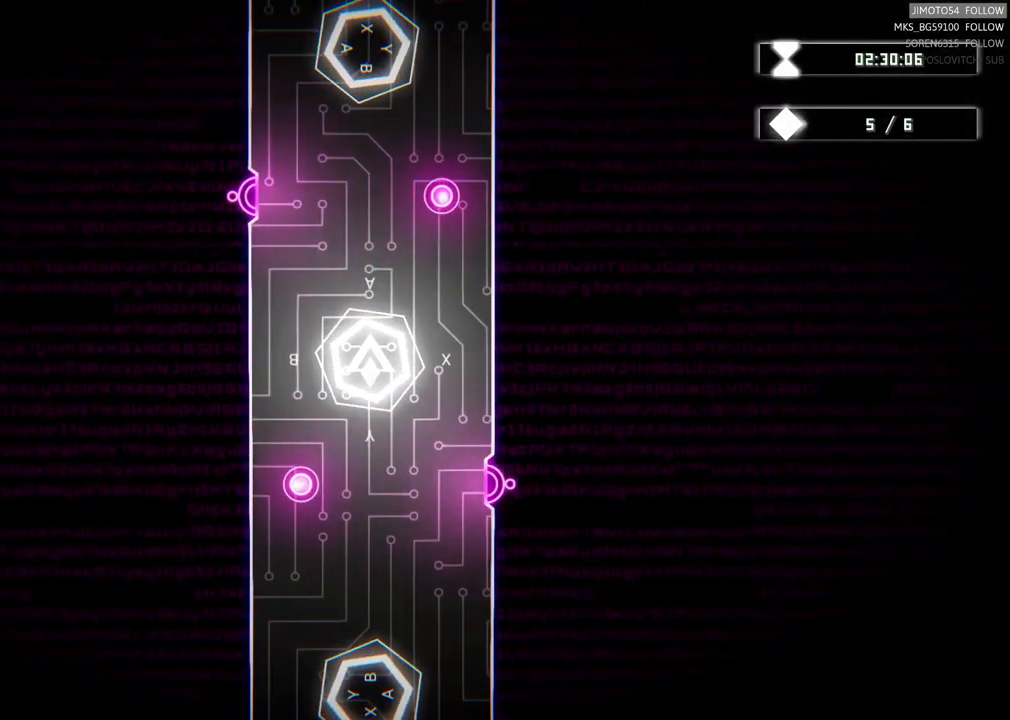
{"buttons": [], "left_stick": "center", "right_stick": "center", "events": []}
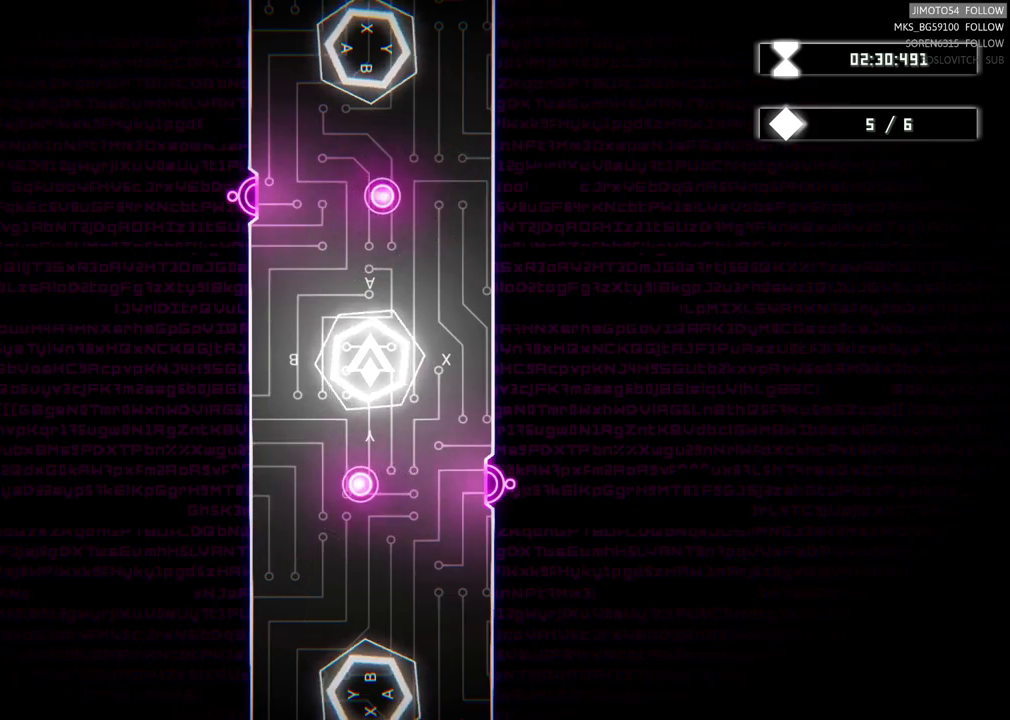
{"buttons": [], "left_stick": "center", "right_stick": "center", "events": []}
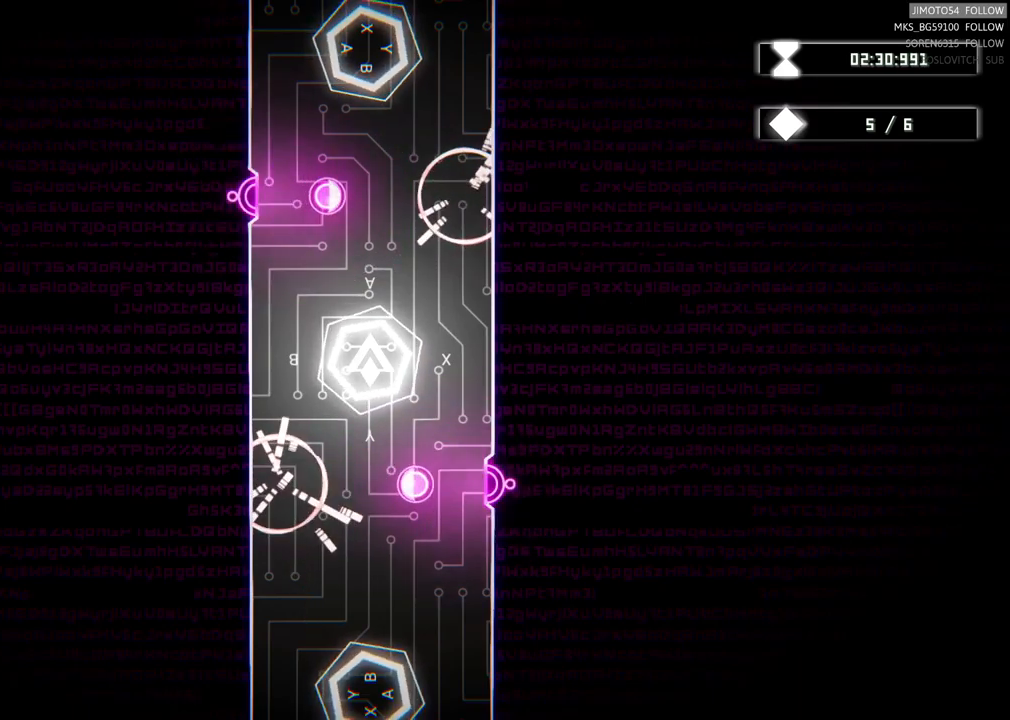
{"buttons": ["A"], "left_stick": "center", "right_stick": "center", "events": [[383, "A", "down"]]}
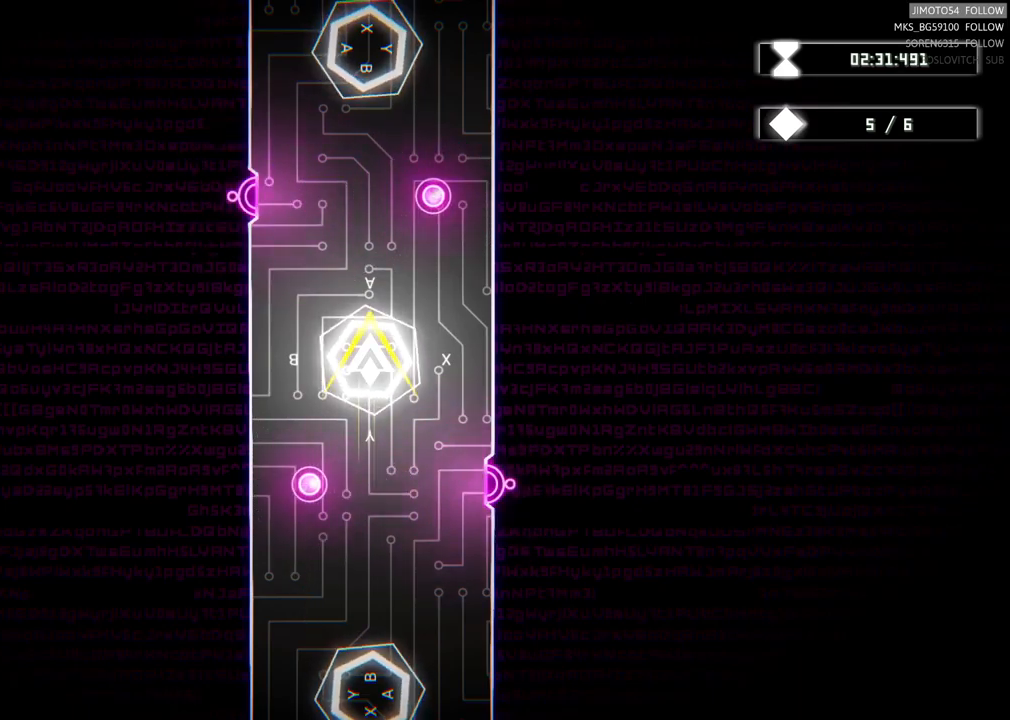
{"buttons": [], "left_stick": "center", "right_stick": "center", "events": [[67, "A", "up"]]}
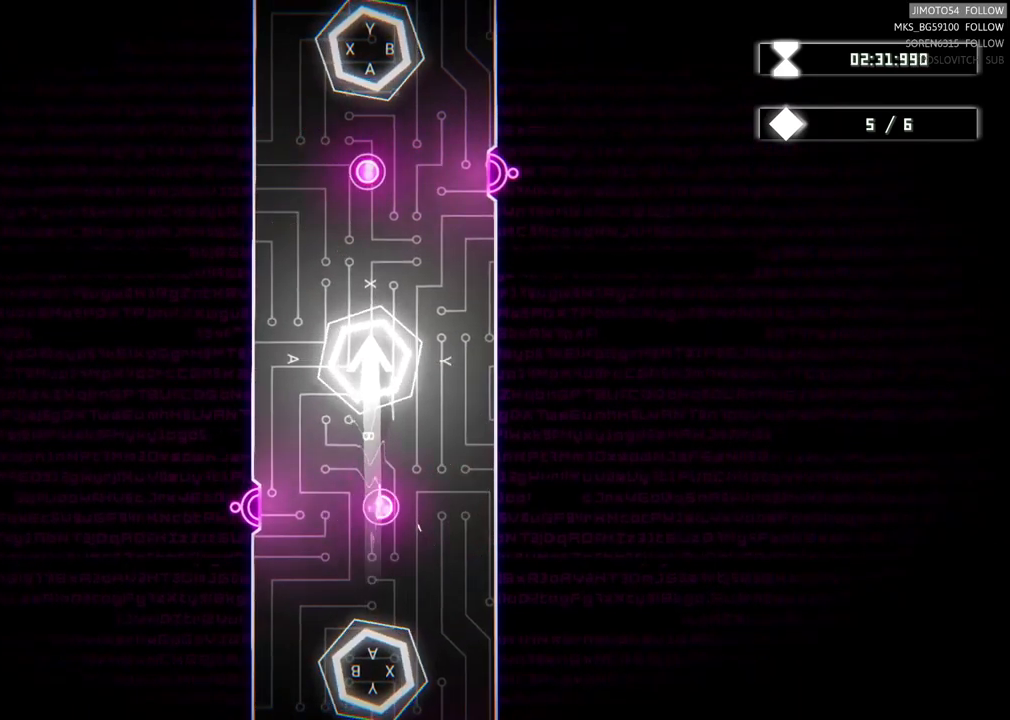
{"buttons": [], "left_stick": "center", "right_stick": "center", "events": []}
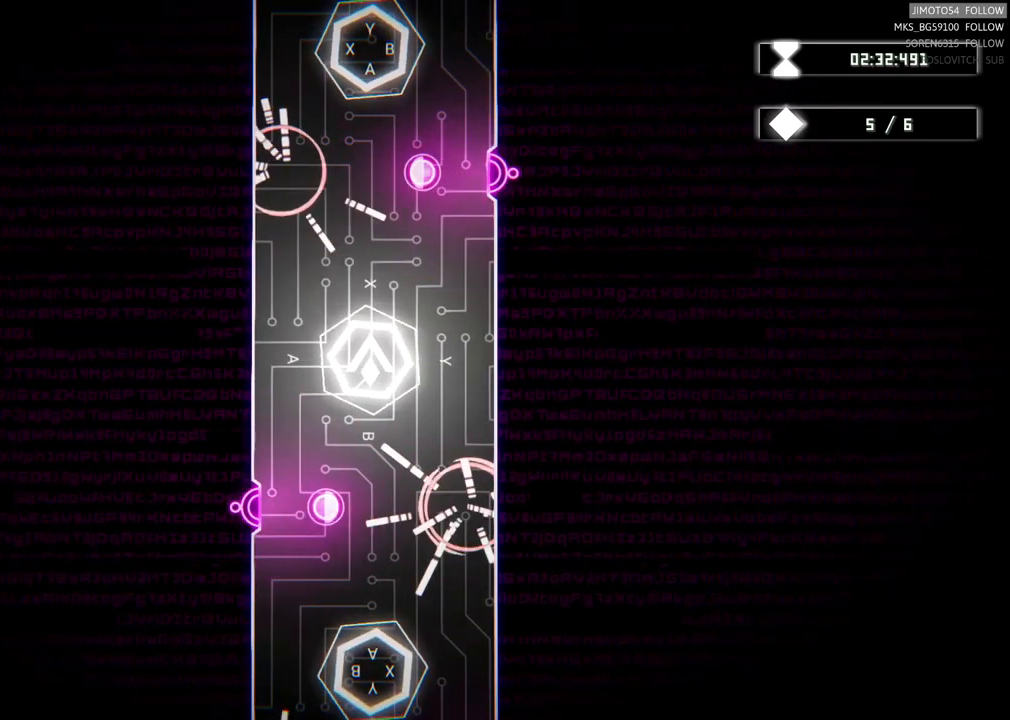
{"buttons": ["X"], "left_stick": "center", "right_stick": "center", "events": [[417, "X", "down"]]}
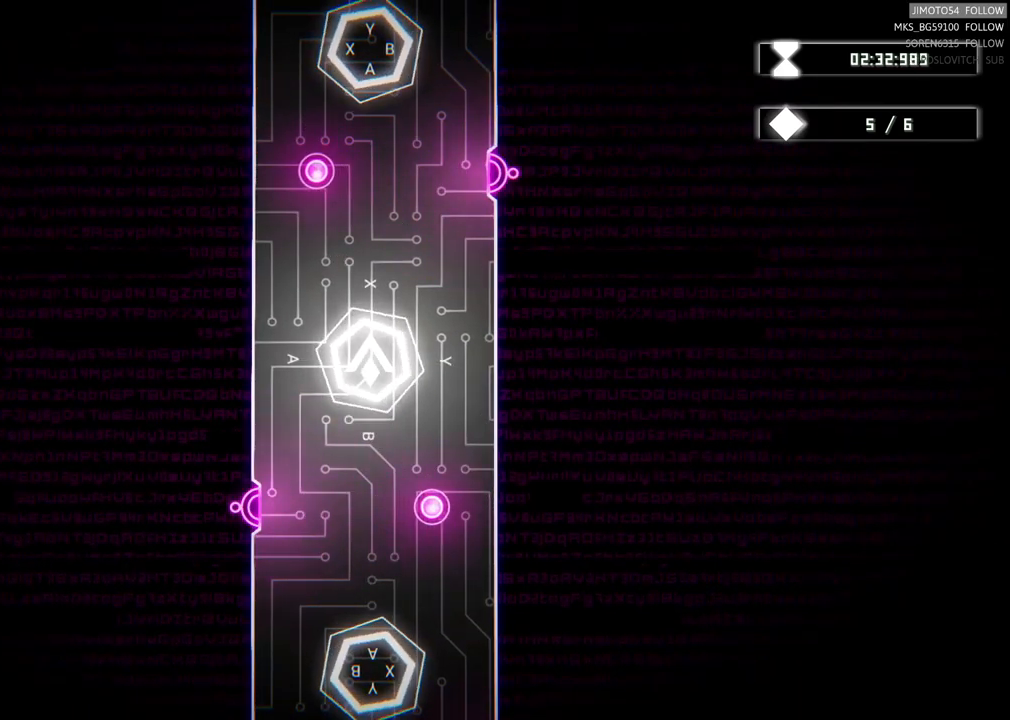
{"buttons": [], "left_stick": "center", "right_stick": "center", "events": [[67, "X", "up"]]}
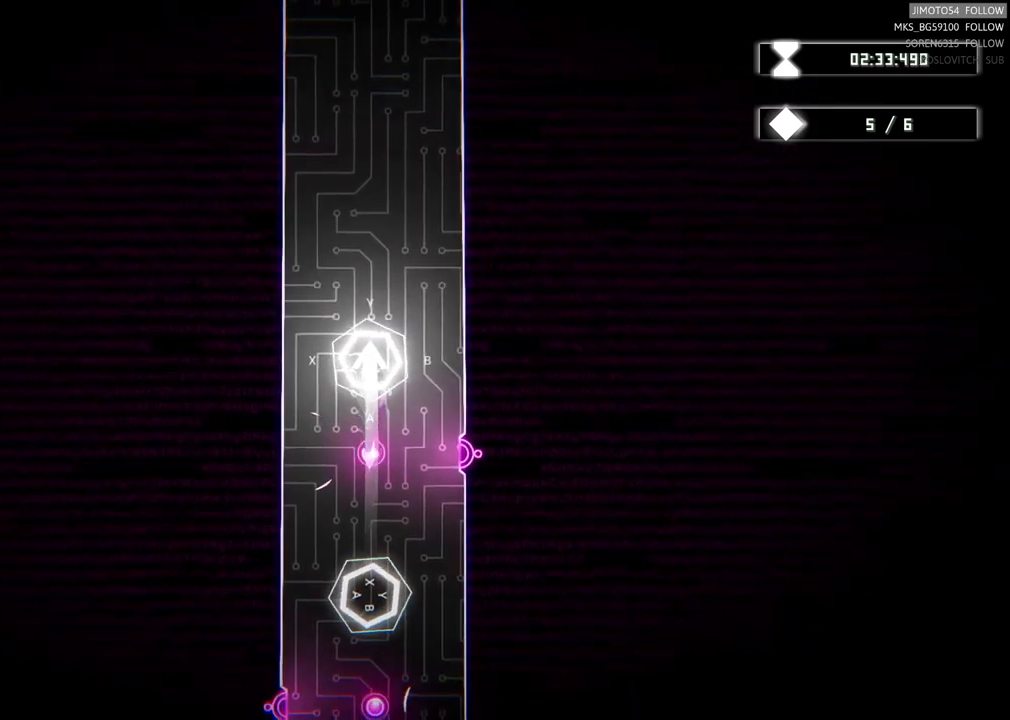
{"buttons": [], "left_stick": "center", "right_stick": "center", "events": []}
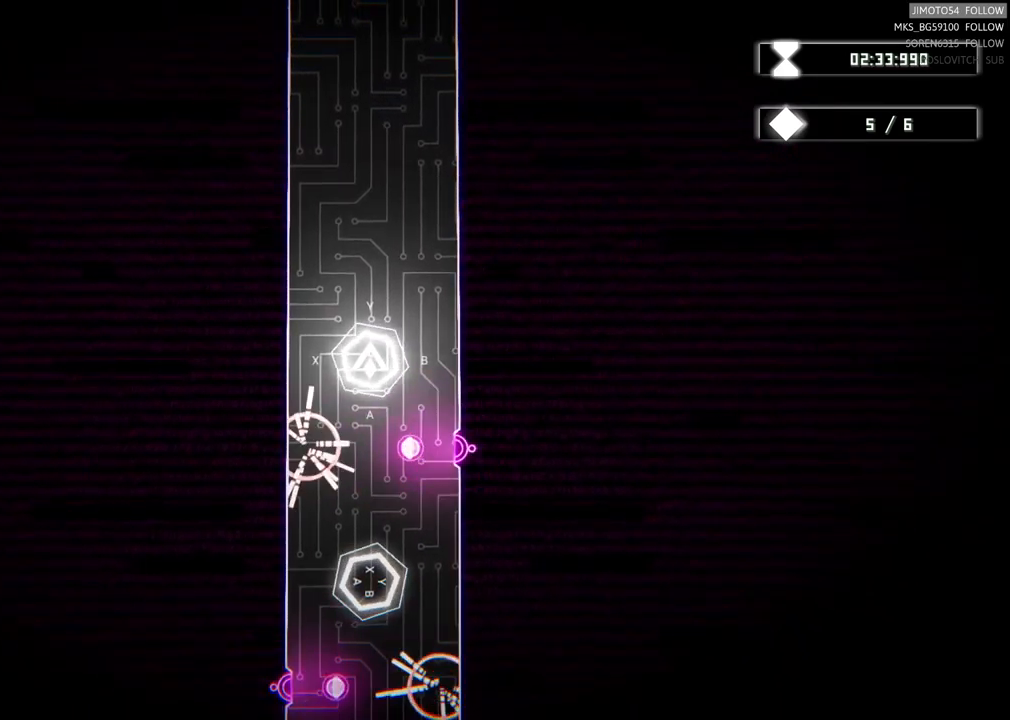
{"buttons": [], "left_stick": "center", "right_stick": "center", "events": [[100, "Y", "down"], [300, "Y", "up"]]}
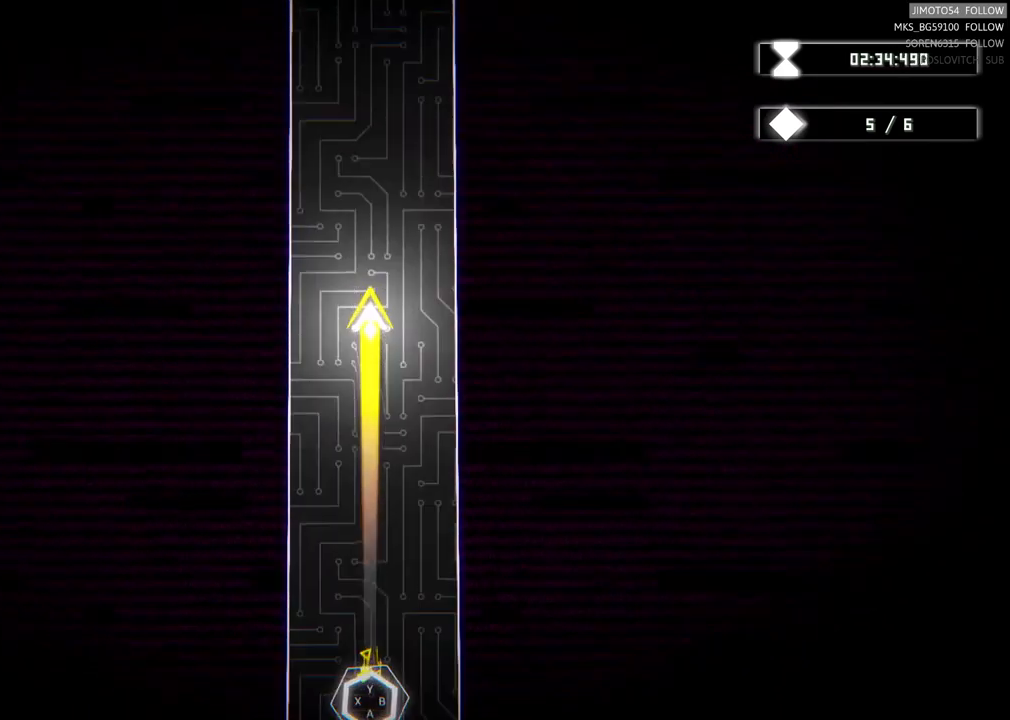
{"buttons": [], "left_stick": "center", "right_stick": "center", "events": []}
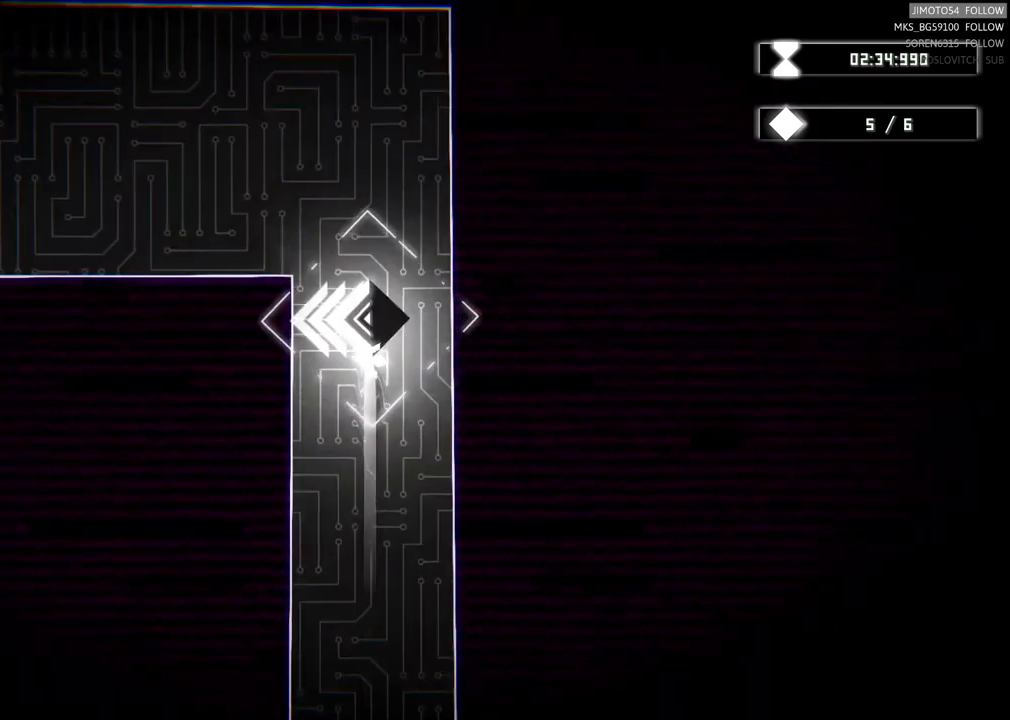
{"buttons": [], "left_stick": "up", "right_stick": "center", "events": [[217, "left_stick", "up"]]}
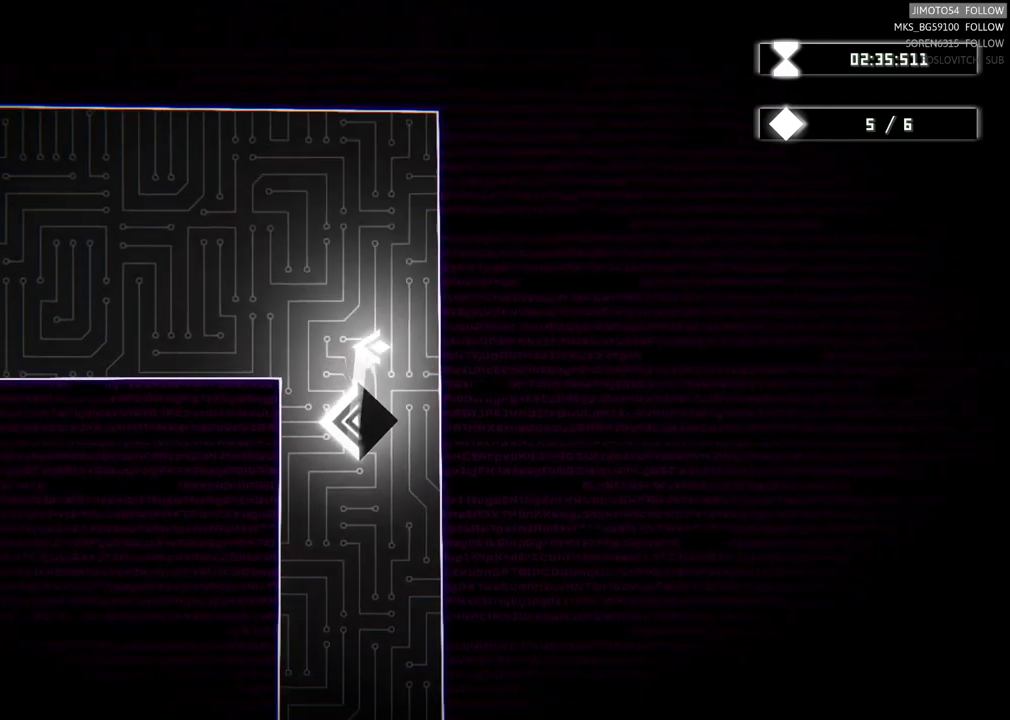
{"buttons": [], "left_stick": "left", "right_stick": "center", "events": [[250, "left_stick", "center"], [317, "left_stick", "left"]]}
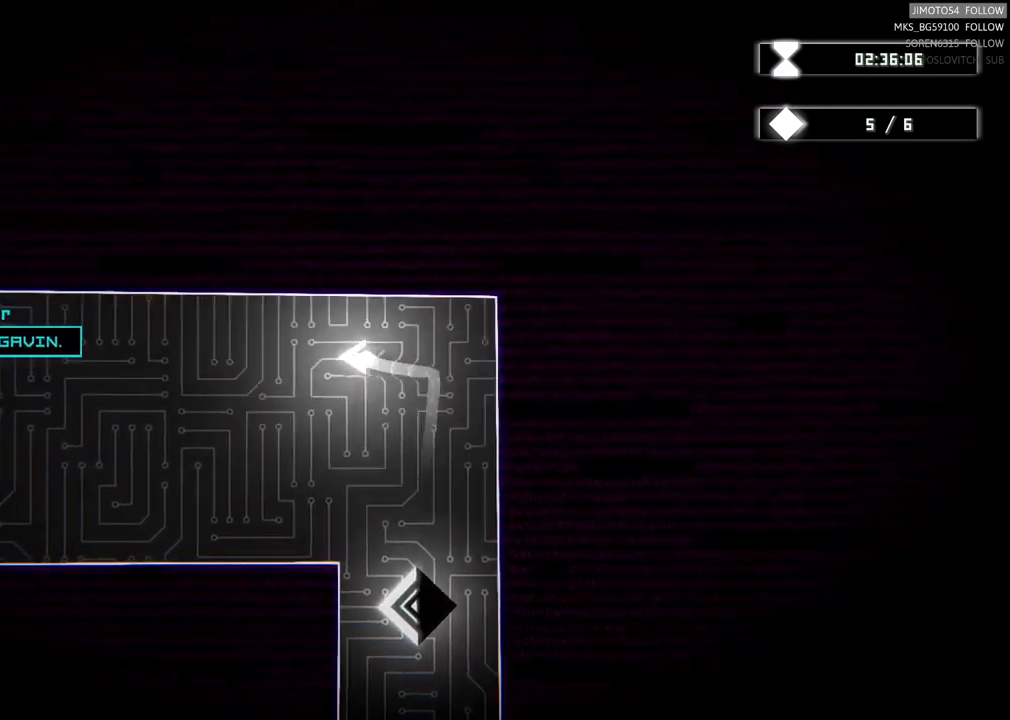
{"buttons": [], "left_stick": "center", "right_stick": "center", "events": [[167, "left_stick", "center"]]}
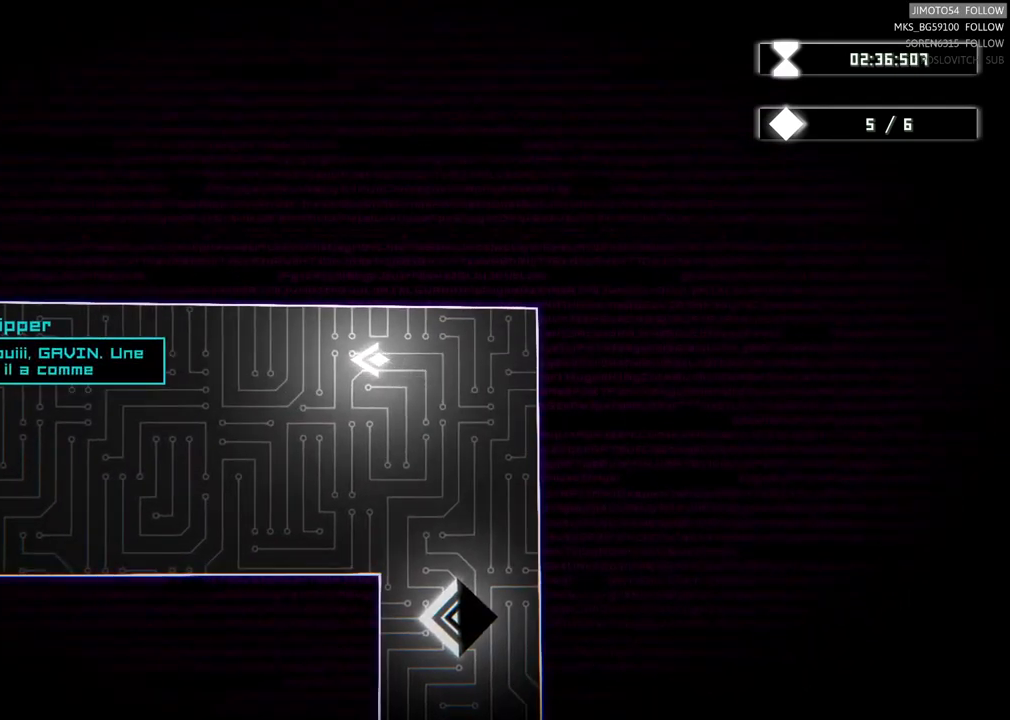
{"buttons": [], "left_stick": "center", "right_stick": "center", "events": []}
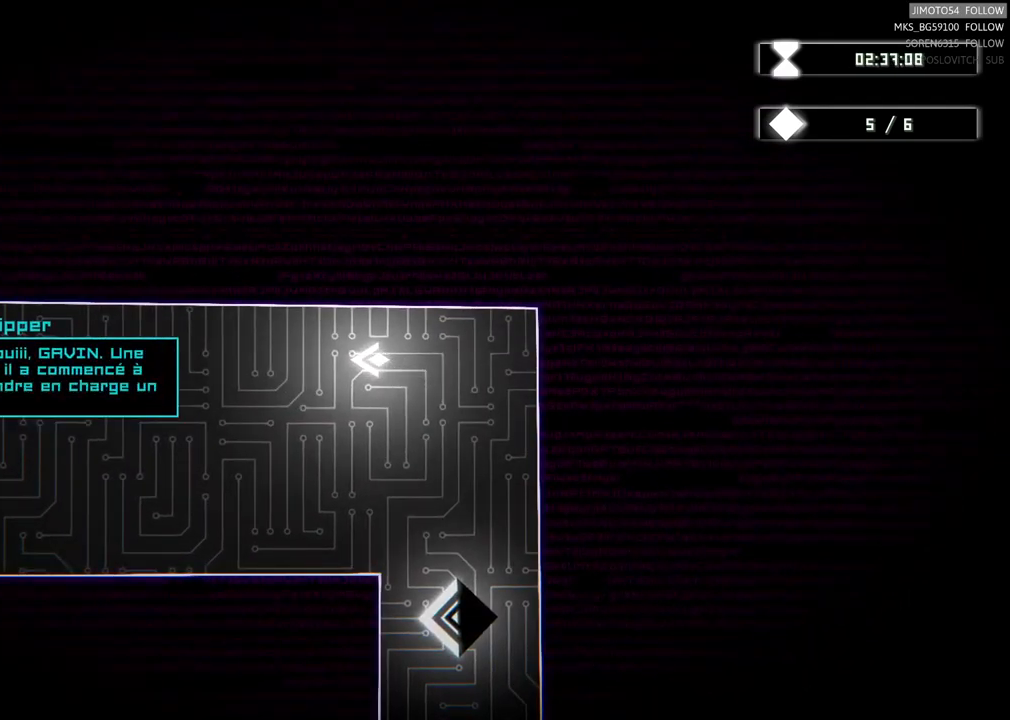
{"buttons": [], "left_stick": "center", "right_stick": "center", "events": []}
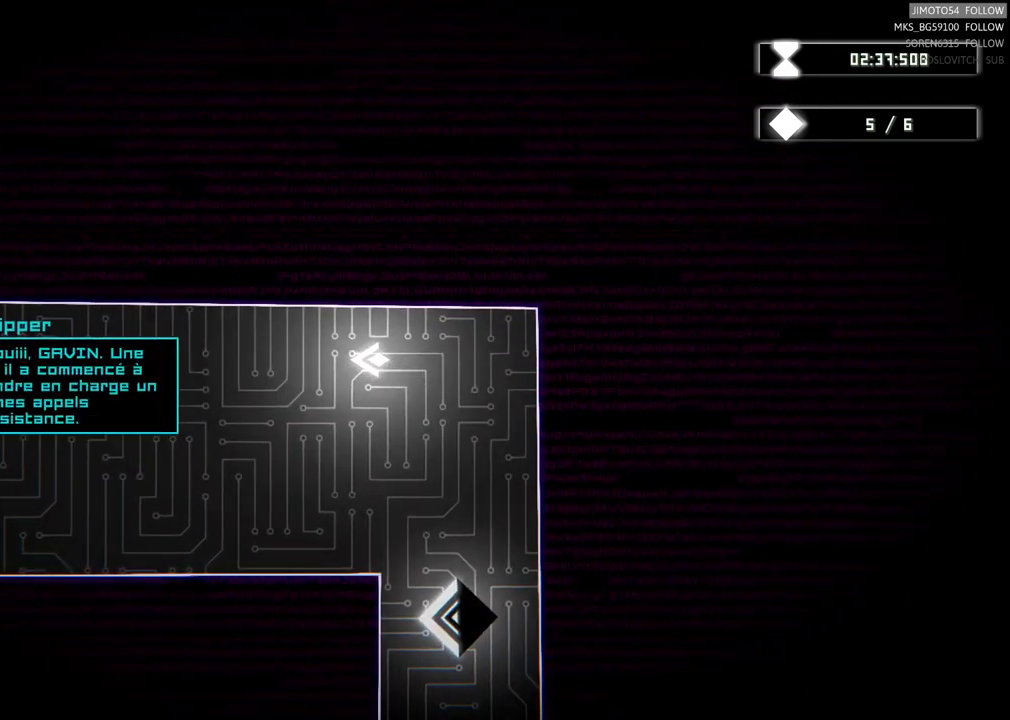
{"buttons": [], "left_stick": "center", "right_stick": "center", "events": []}
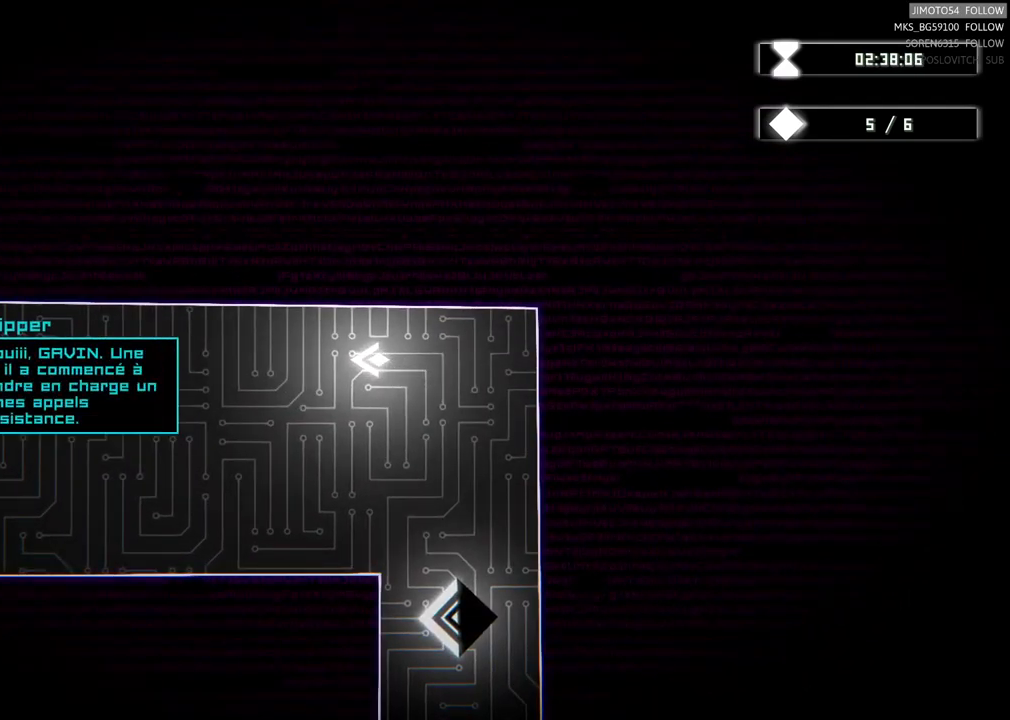
{"buttons": [], "left_stick": "center", "right_stick": "center", "events": []}
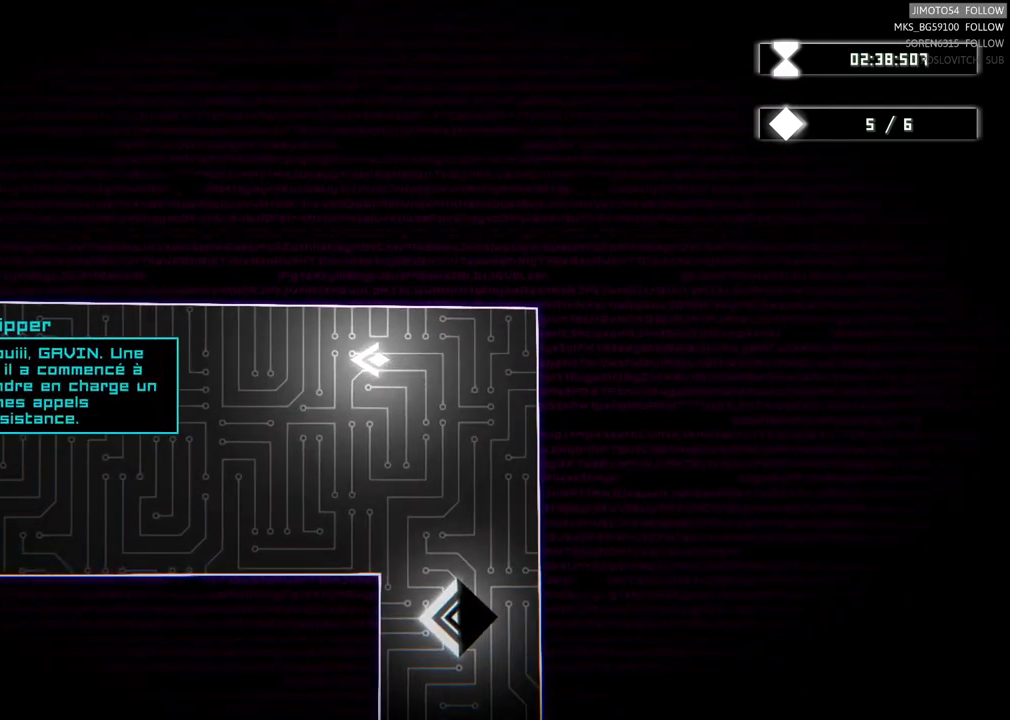
{"buttons": [], "left_stick": "center", "right_stick": "center", "events": []}
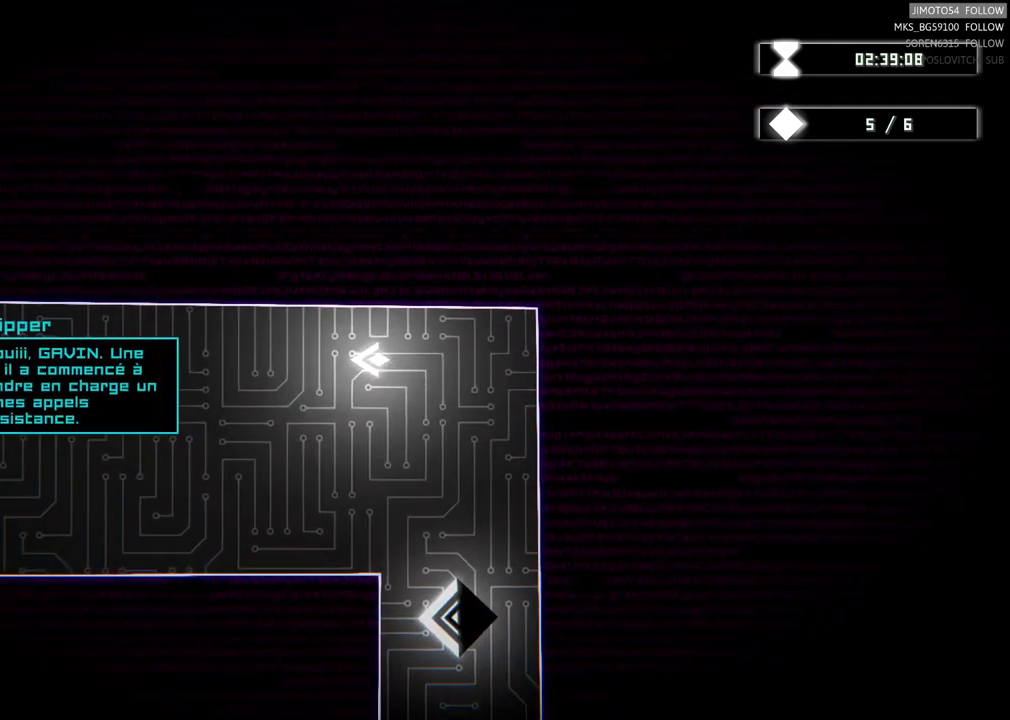
{"buttons": [], "left_stick": "center", "right_stick": "center", "events": []}
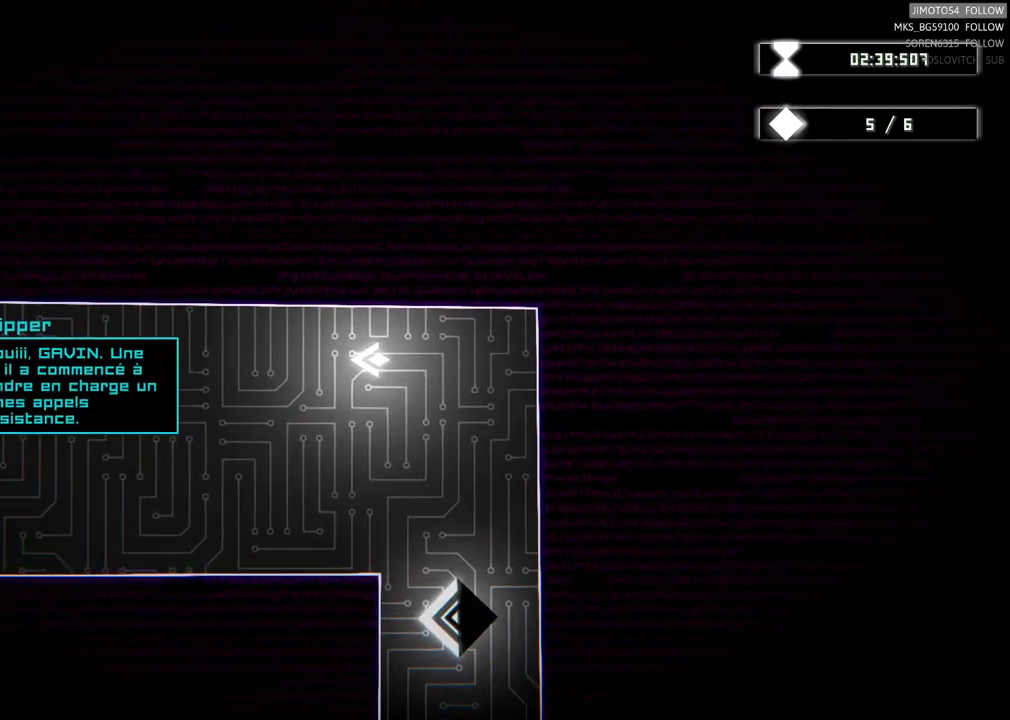
{"buttons": [], "left_stick": "center", "right_stick": "center", "events": []}
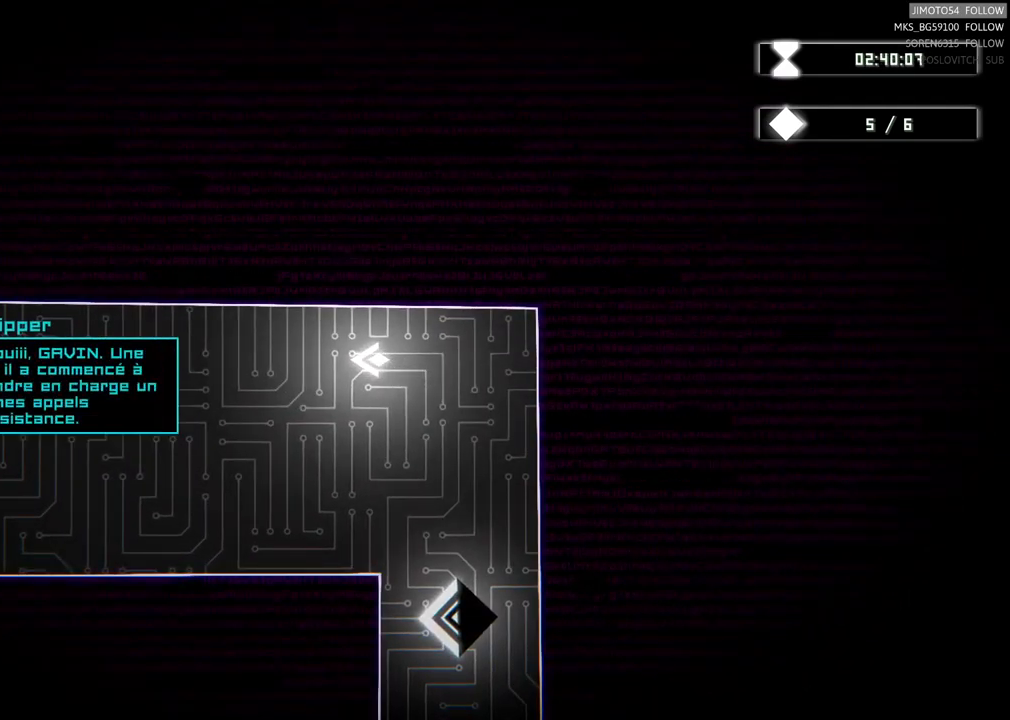
{"buttons": [], "left_stick": "left", "right_stick": "center", "events": [[317, "left_stick", "left"]]}
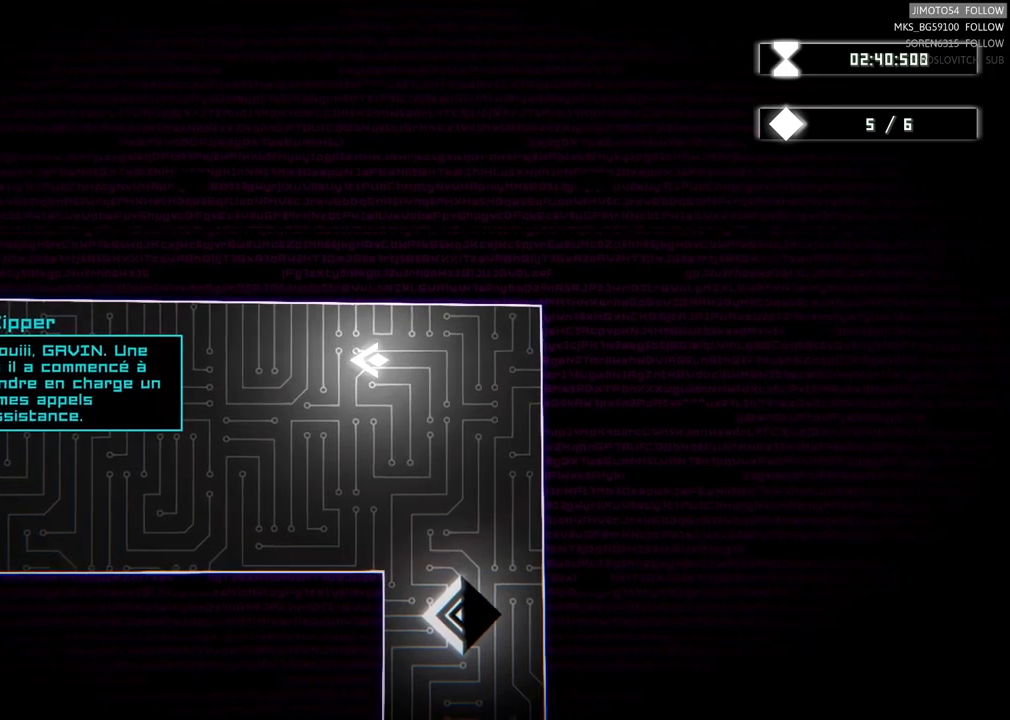
{"buttons": [], "left_stick": "left", "right_stick": "center", "events": []}
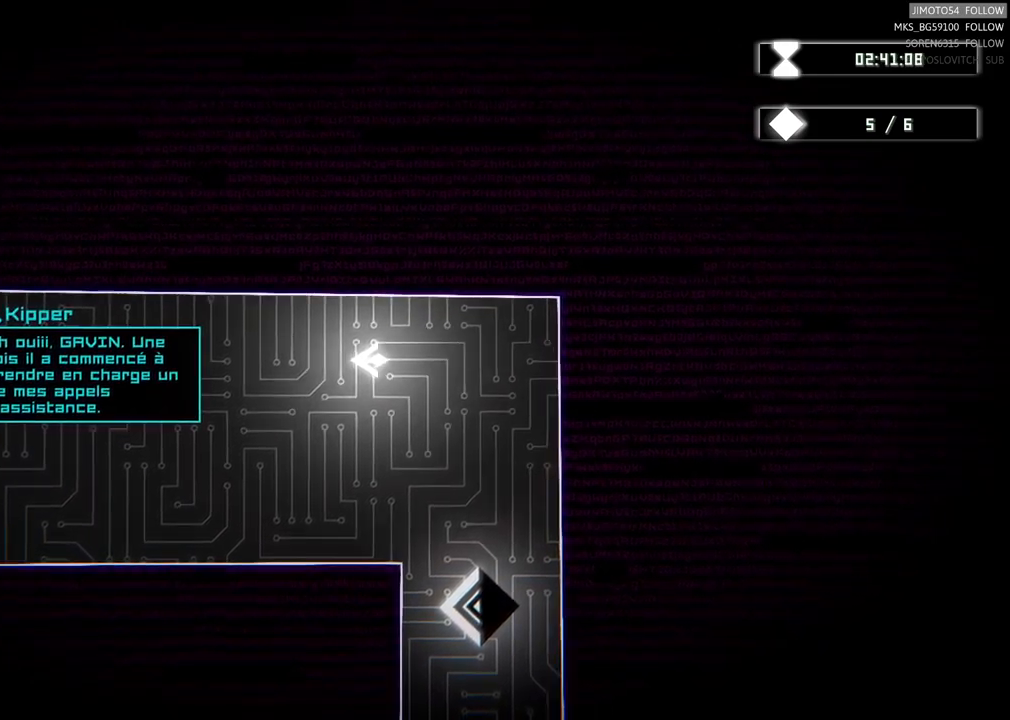
{"buttons": [], "left_stick": "left", "right_stick": "center", "events": []}
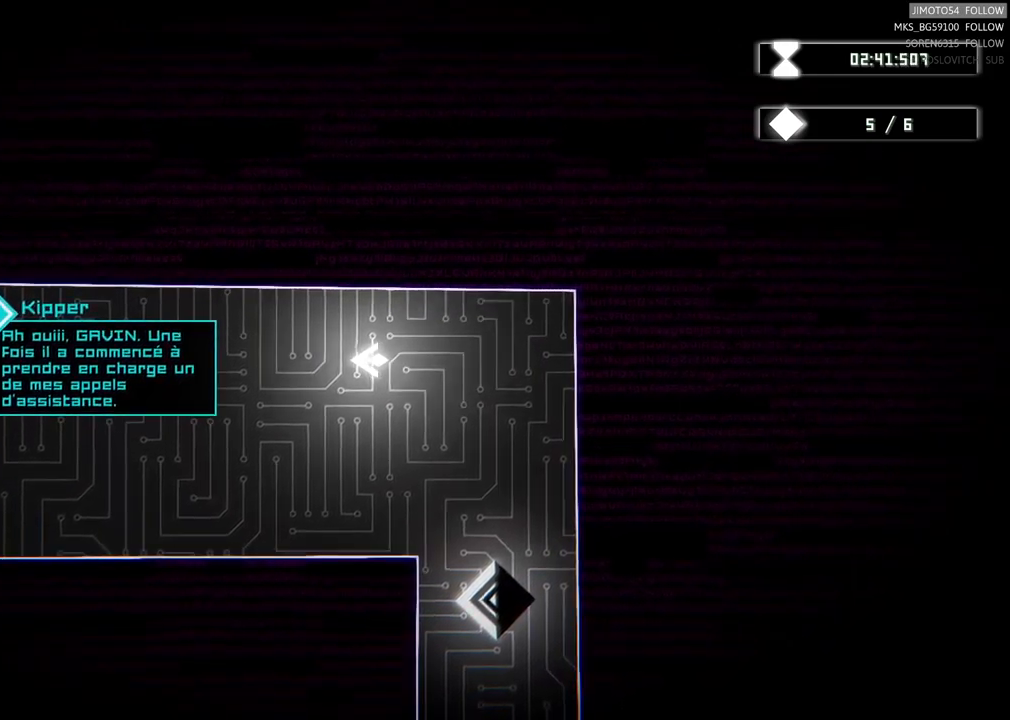
{"buttons": [], "left_stick": "left", "right_stick": "center", "events": []}